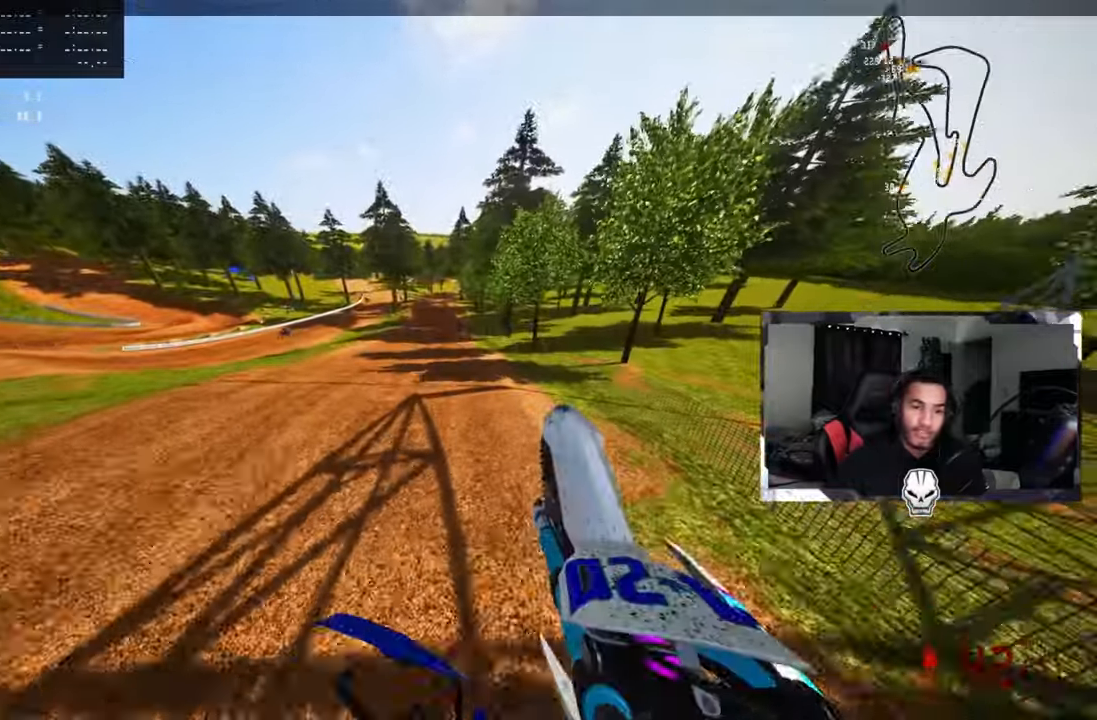
Gameplay with a controller (PlayStation layout); each line is a JSON object with the inputs held at the frame after it. "events" lists button and stick changes between this image and that frame as [ms after this image, input, new state], when the widget could be followed in between.
{"buttons": ["R2"], "left_stick": "up-right", "right_stick": "up", "events": [[66, "left_stick", "center"], [150, "left_stick", "up-right"]]}
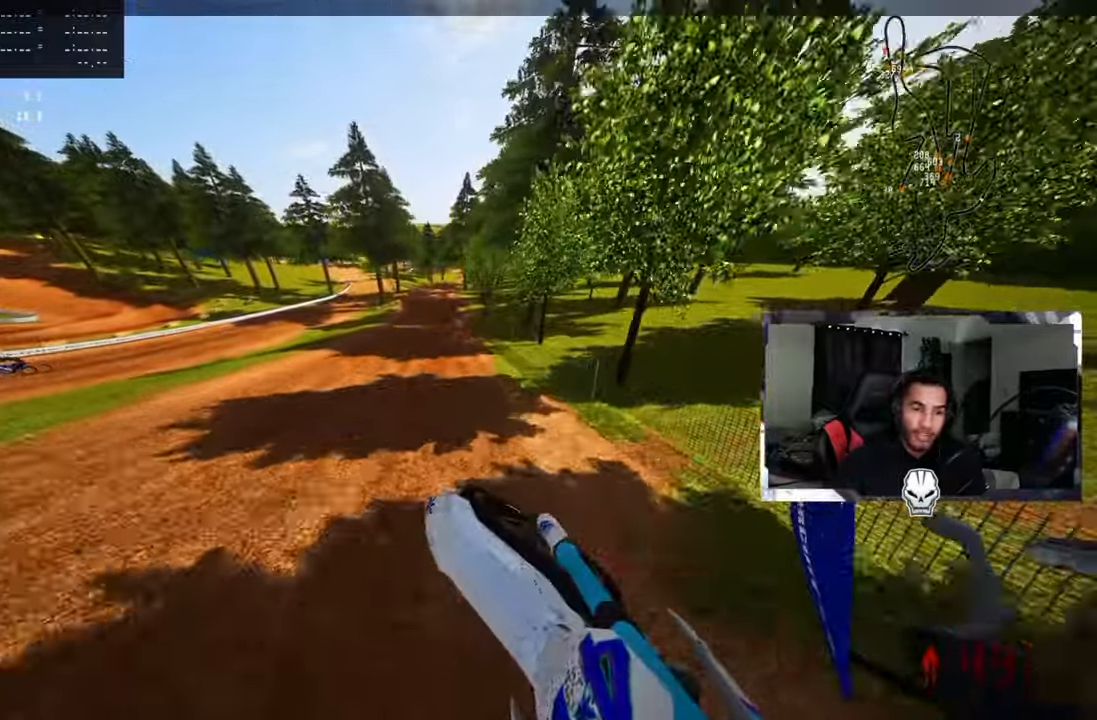
{"buttons": ["R2"], "left_stick": "center", "right_stick": "center", "events": [[166, "left_stick", "up-left"], [266, "right_stick", "center"], [466, "left_stick", "center"]]}
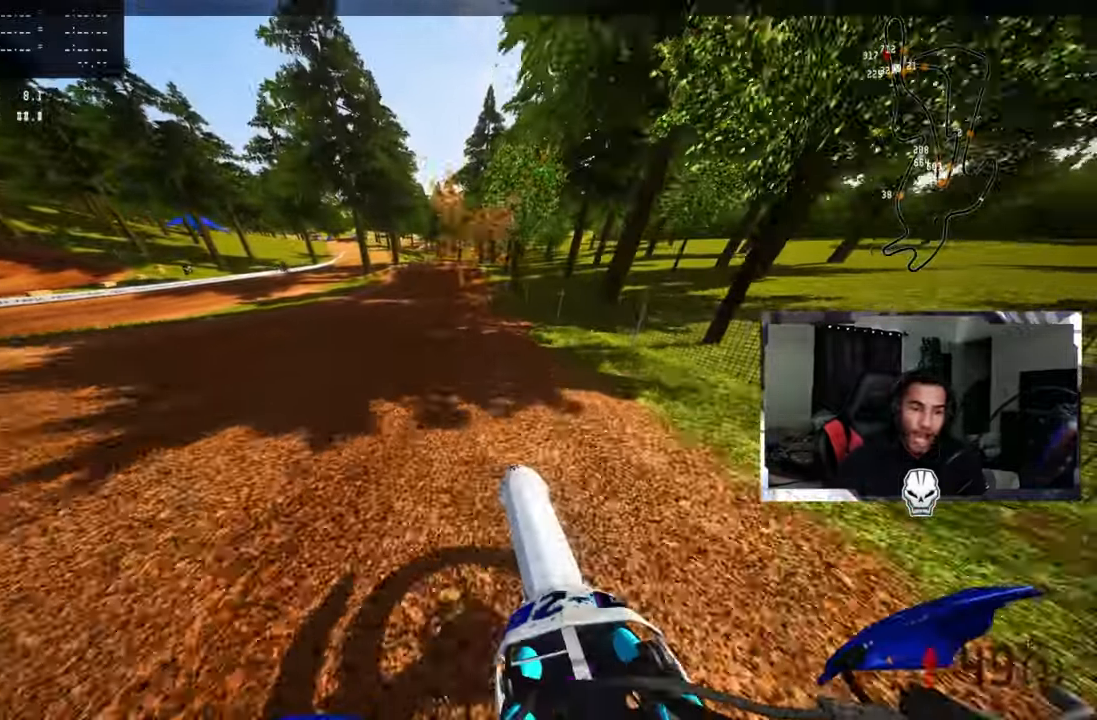
{"buttons": ["R2"], "left_stick": "center", "right_stick": "center", "events": []}
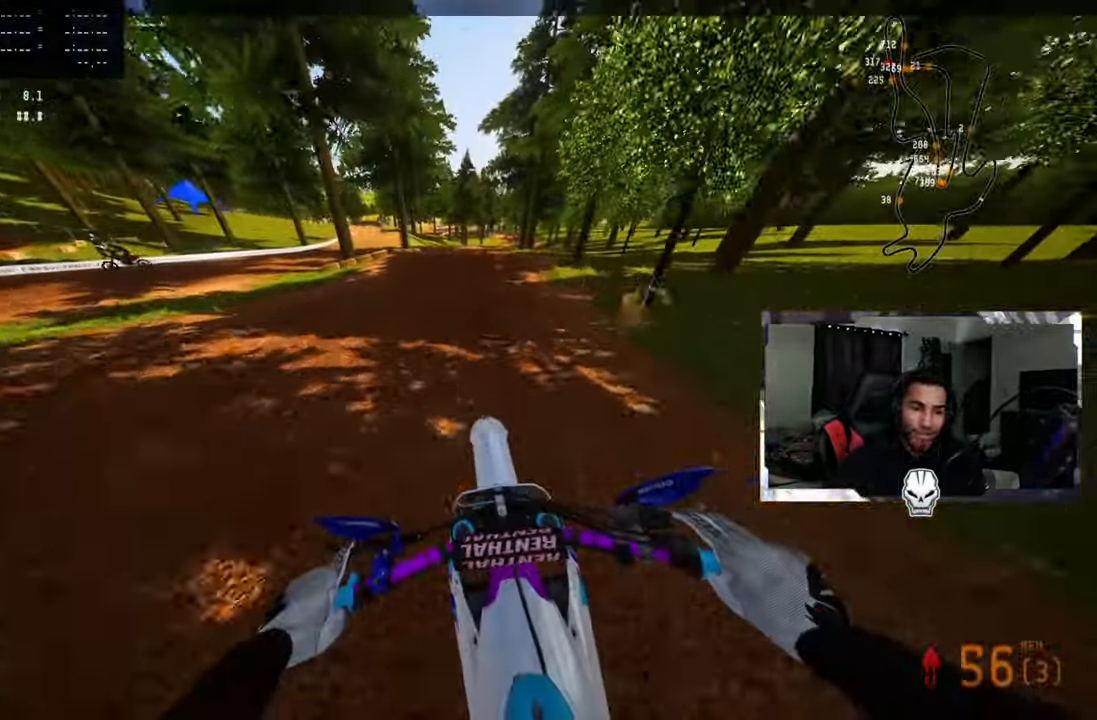
{"buttons": [], "left_stick": "up-right", "right_stick": "center", "events": [[383, "left_stick", "up-right"], [466, "R2", "up"]]}
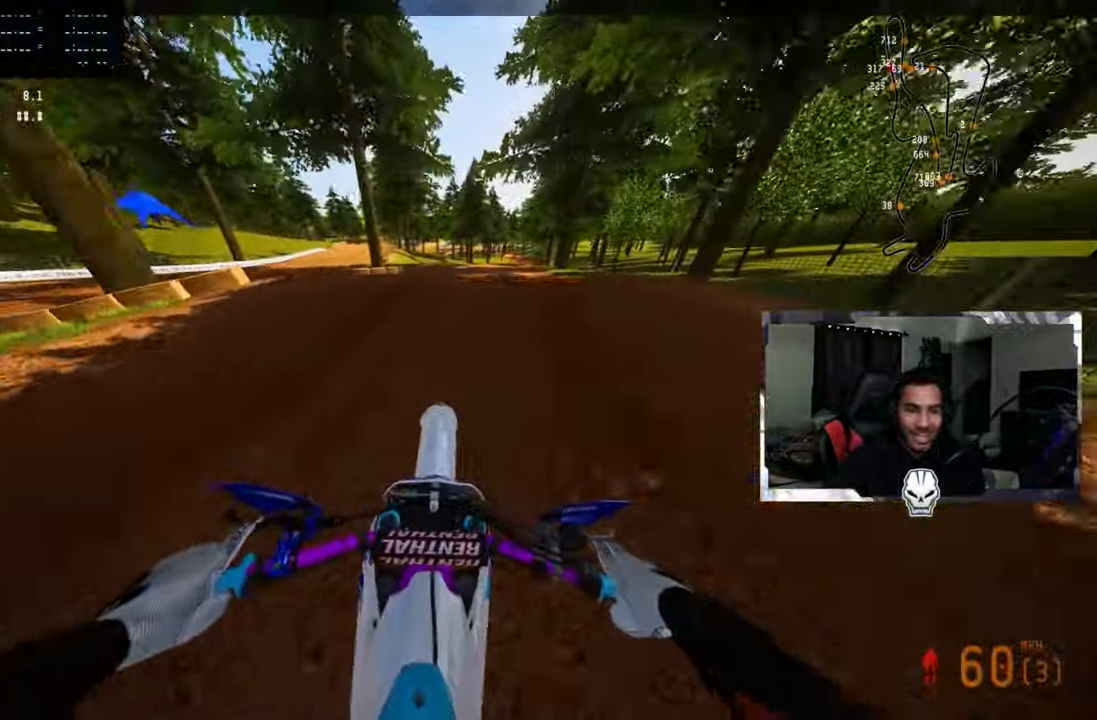
{"buttons": [], "left_stick": "up-left", "right_stick": "center", "events": [[16, "right_stick", "left"], [66, "R2", "down"], [100, "R3", "down"], [216, "R2", "up"], [216, "R3", "up"], [300, "left_stick", "center"], [300, "right_stick", "center"], [383, "left_stick", "up-left"]]}
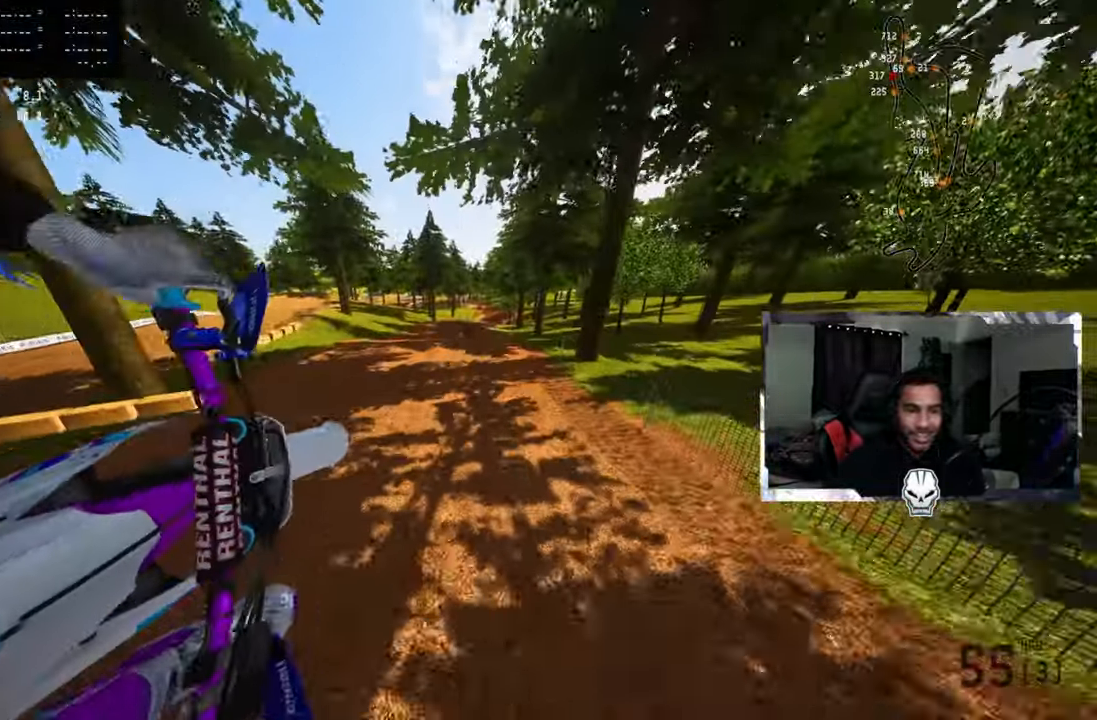
{"buttons": ["R2"], "left_stick": "up-right", "right_stick": "up", "events": [[16, "R2", "down"], [33, "R1", "down"], [83, "R1", "up"], [100, "R3", "down"], [200, "R3", "up"], [383, "left_stick", "center"], [483, "left_stick", "up-right"], [500, "right_stick", "up"]]}
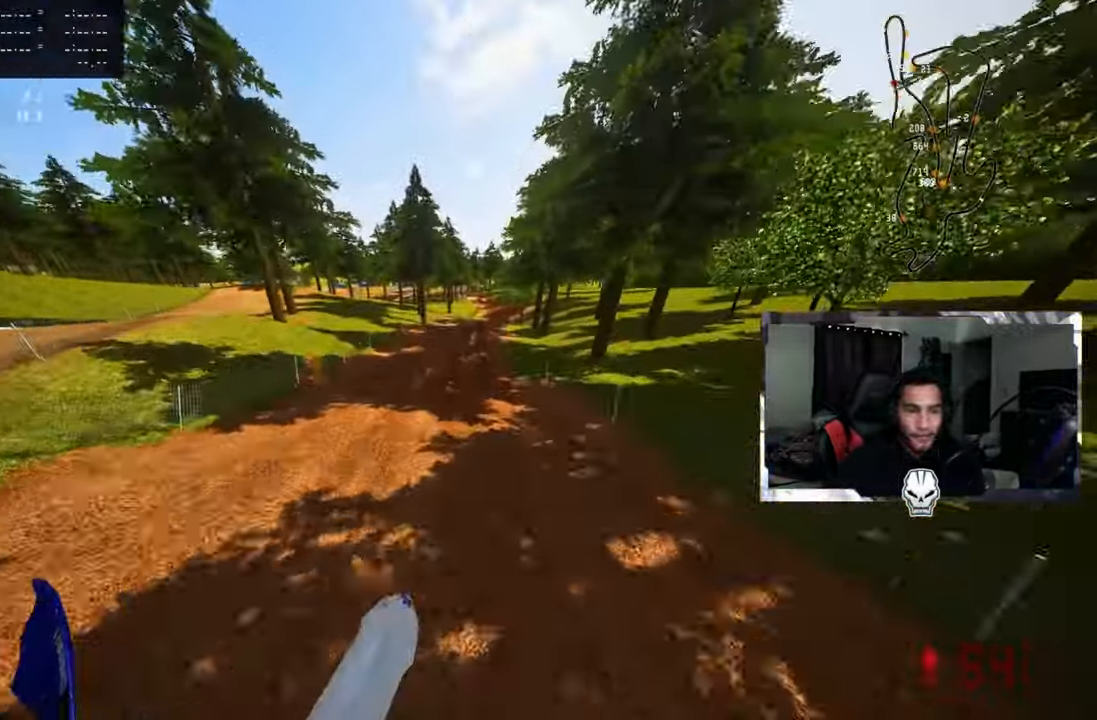
{"buttons": ["R2"], "left_stick": "up", "right_stick": "up", "events": [[200, "left_stick", "up"]]}
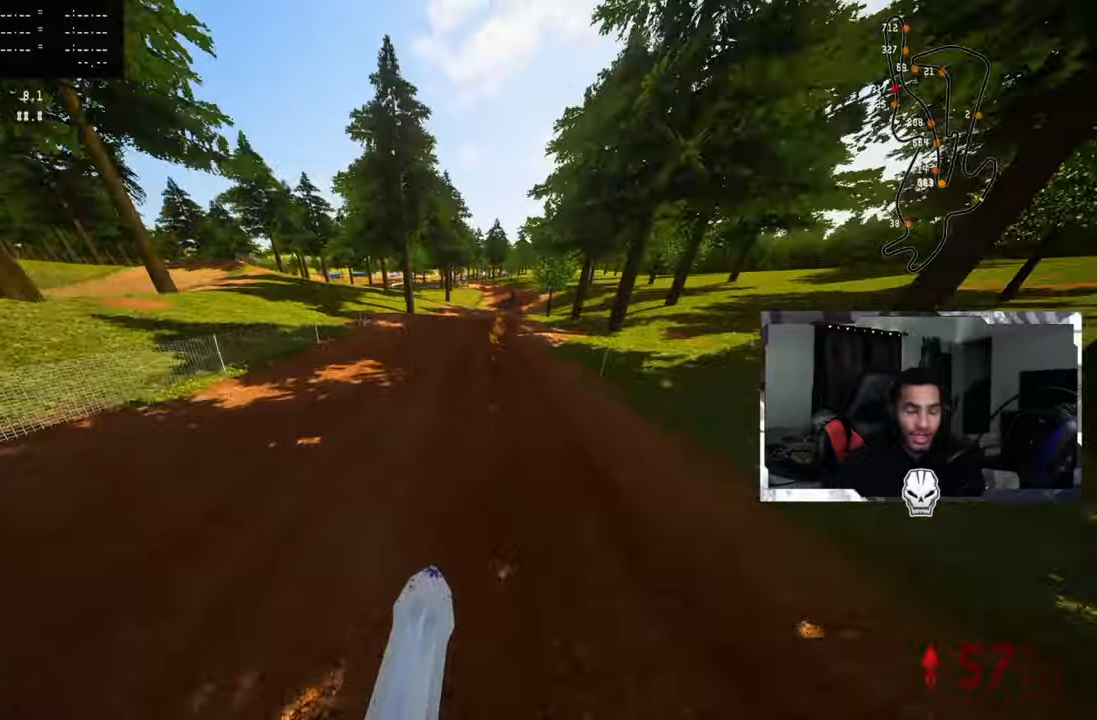
{"buttons": ["R2"], "left_stick": "up-right", "right_stick": "up", "events": [[17, "right_stick", "center"], [50, "left_stick", "up-right"], [350, "right_stick", "up"]]}
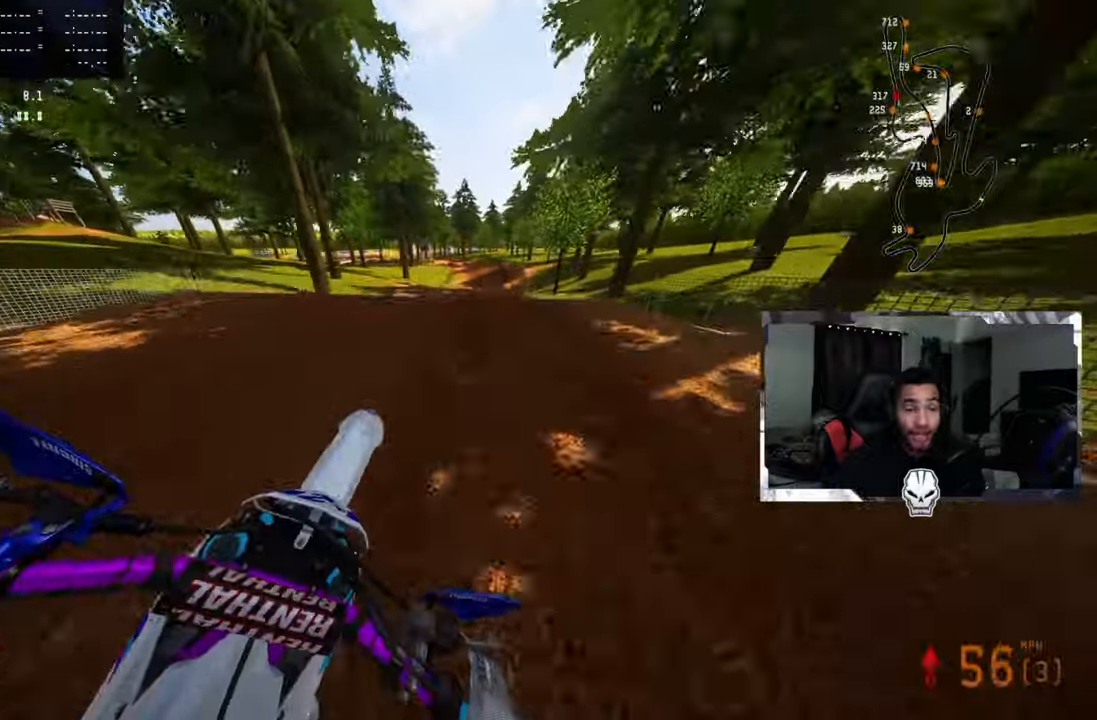
{"buttons": ["R2"], "left_stick": "center", "right_stick": "center", "events": [[100, "R3", "down"], [100, "right_stick", "left"], [200, "R3", "up"], [217, "left_stick", "center"], [233, "R2", "up"], [300, "right_stick", "center"], [333, "TRIANGLE", "down"], [333, "left_stick", "up-left"], [433, "TRIANGLE", "up"], [483, "R2", "down"], [500, "left_stick", "center"]]}
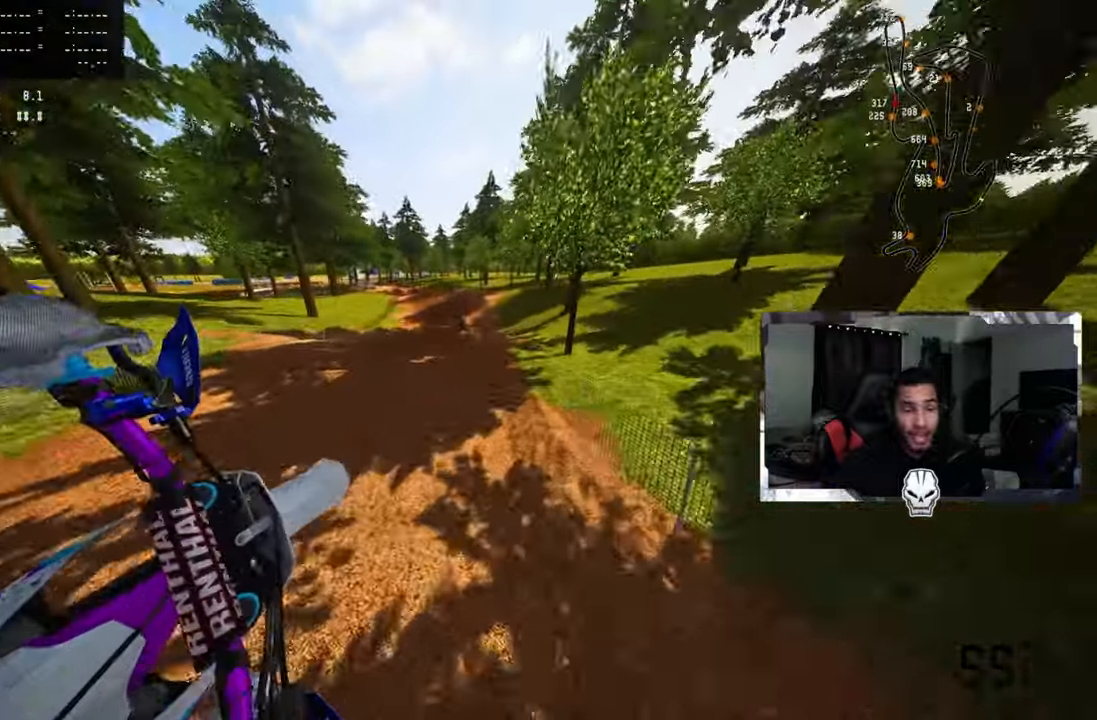
{"buttons": [], "left_stick": "center", "right_stick": "center", "events": [[67, "R3", "down"], [150, "R3", "up"], [233, "R2", "up"]]}
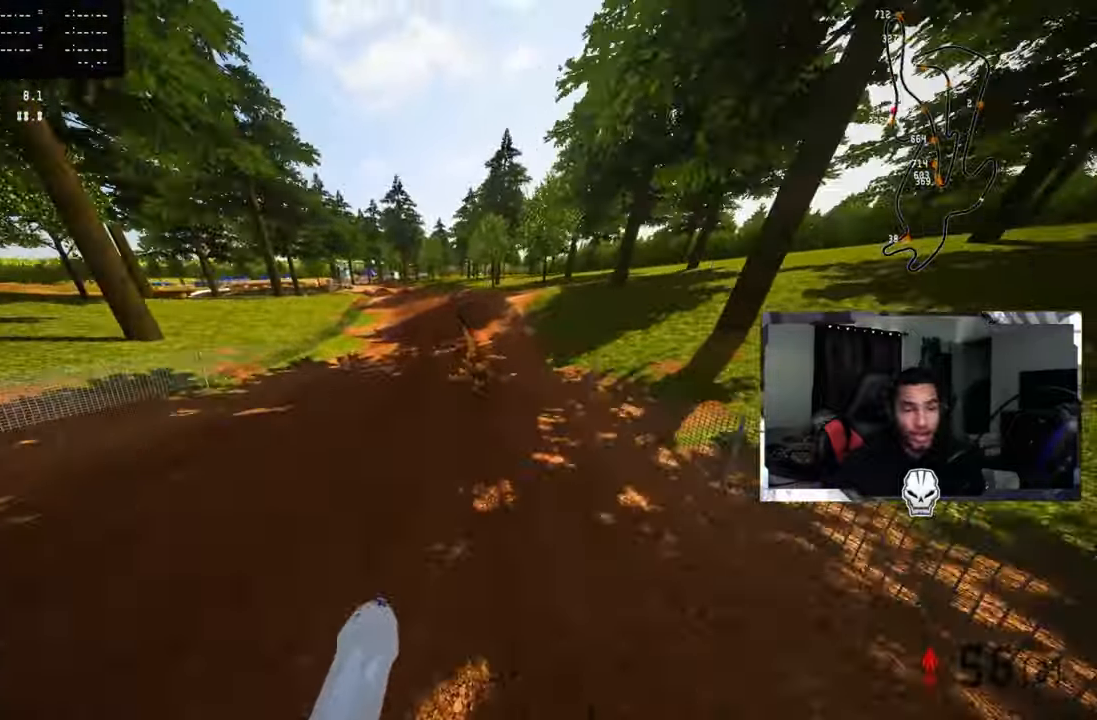
{"buttons": [], "left_stick": "center", "right_stick": "center", "events": [[117, "L2", "down"], [250, "L2", "up"], [333, "L2", "down"], [450, "L2", "up"]]}
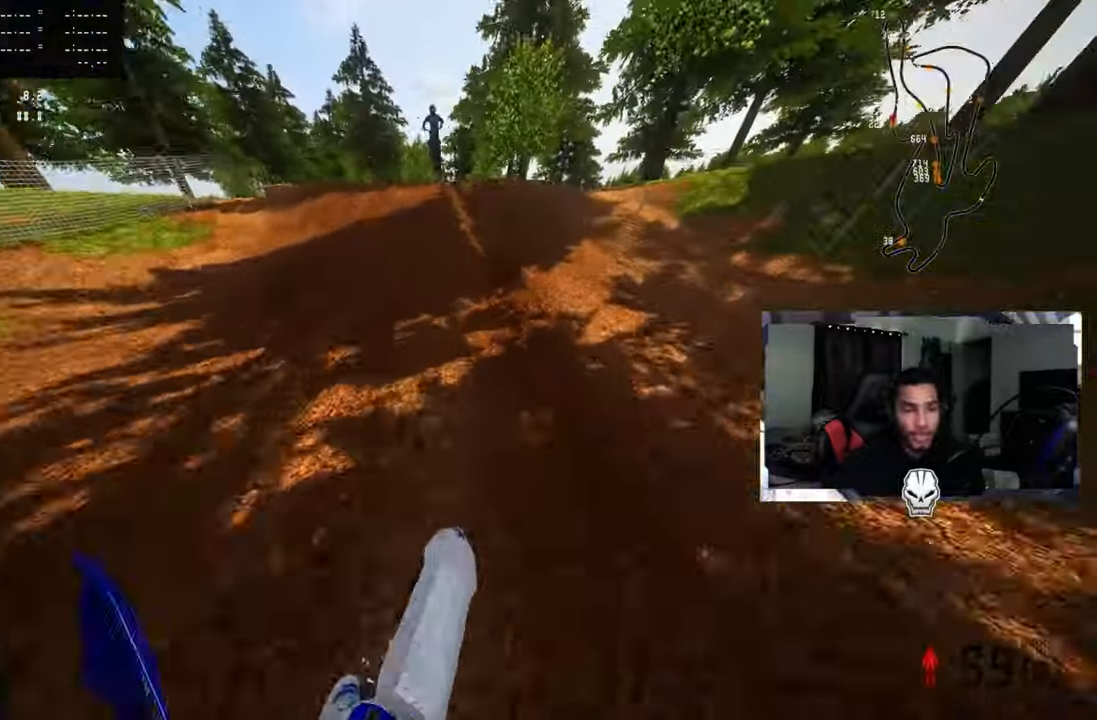
{"buttons": ["L2"], "left_stick": "center", "right_stick": "up", "events": [[33, "L2", "down"], [183, "right_stick", "up"]]}
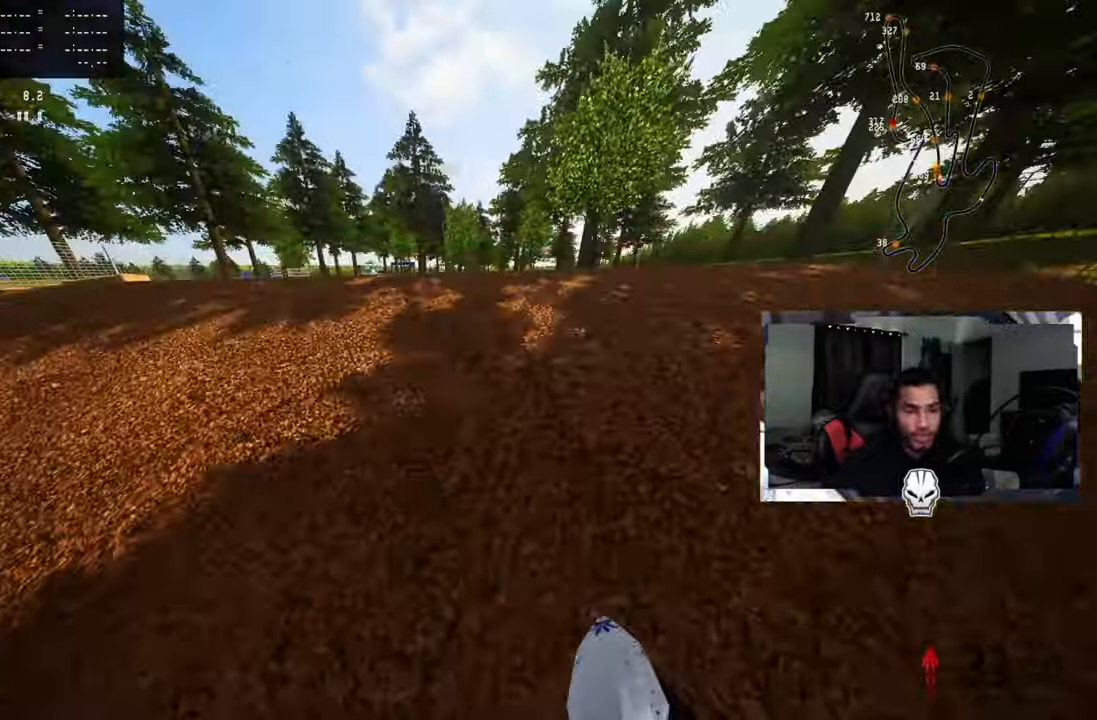
{"buttons": ["L2"], "left_stick": "up-right", "right_stick": "up", "events": [[483, "left_stick", "up-right"]]}
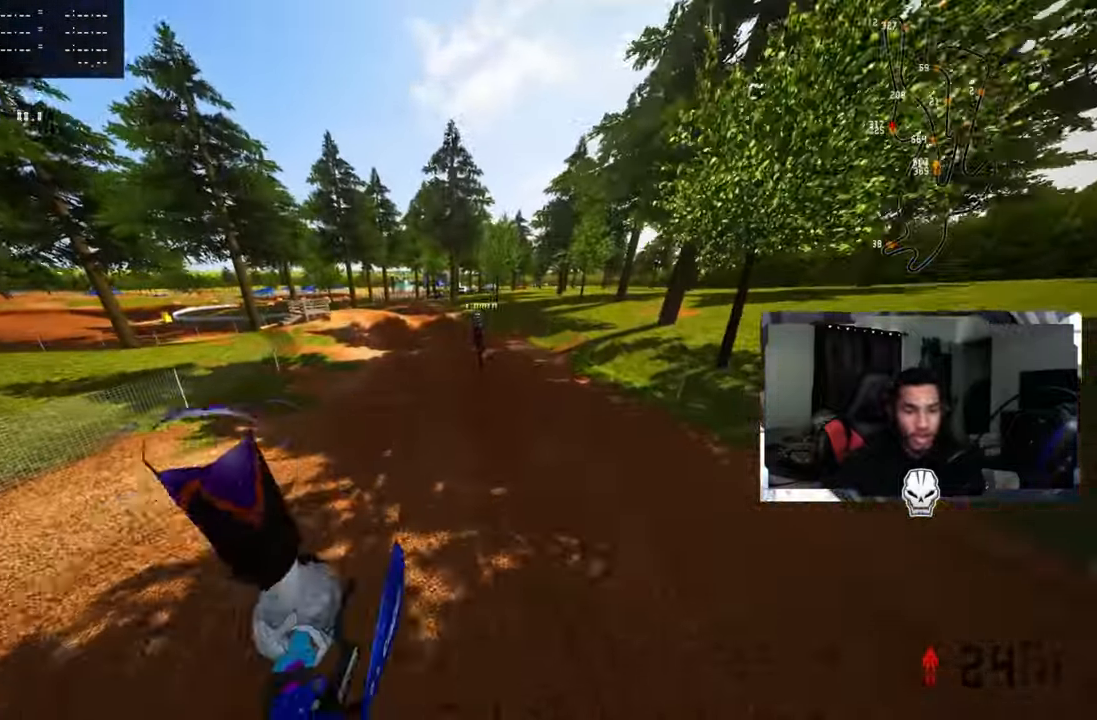
{"buttons": ["R2"], "left_stick": "up-right", "right_stick": "up", "events": [[17, "L2", "up"], [83, "R2", "down"], [317, "R1", "down"], [333, "R1", "up"]]}
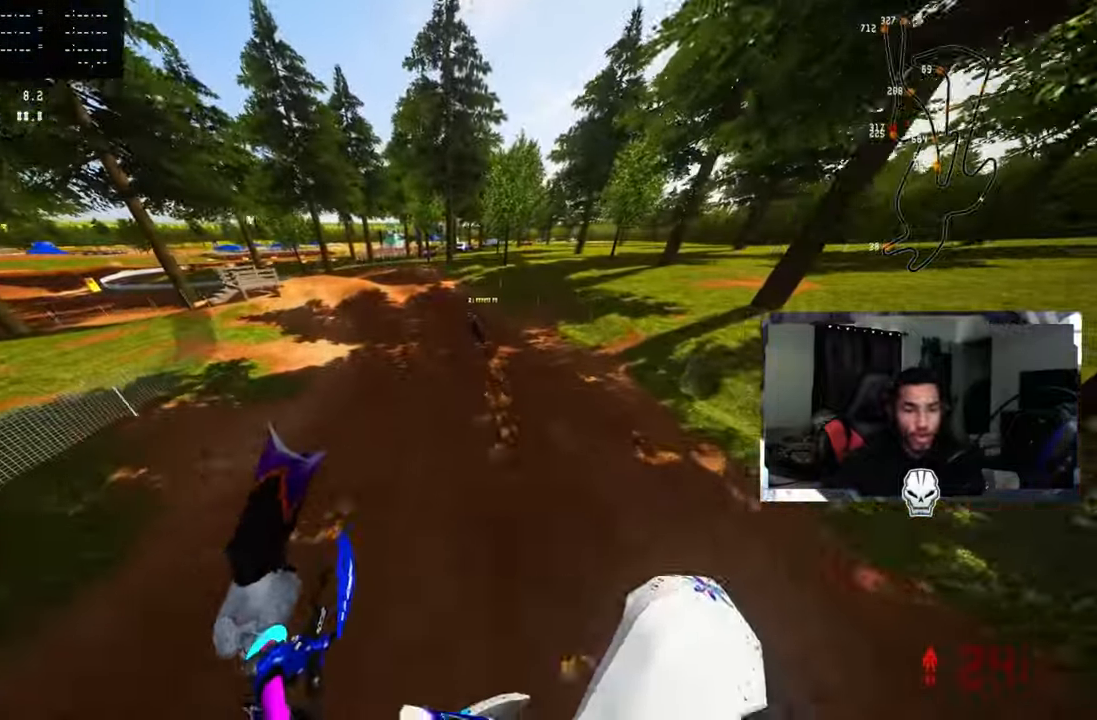
{"buttons": [], "left_stick": "up-right", "right_stick": "up", "events": [[100, "R2", "up"], [167, "R2", "down"], [350, "R2", "up"]]}
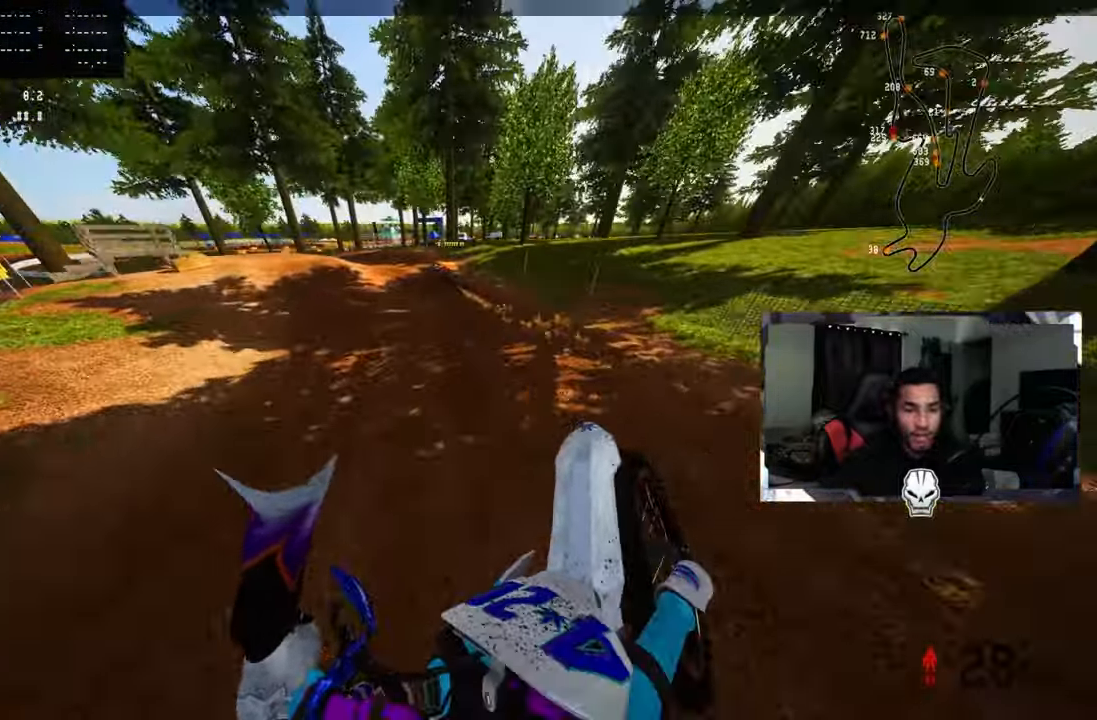
{"buttons": [], "left_stick": "up-left", "right_stick": "up", "events": [[150, "R3", "down"], [150, "left_stick", "up"], [250, "R3", "up"], [350, "left_stick", "up-left"]]}
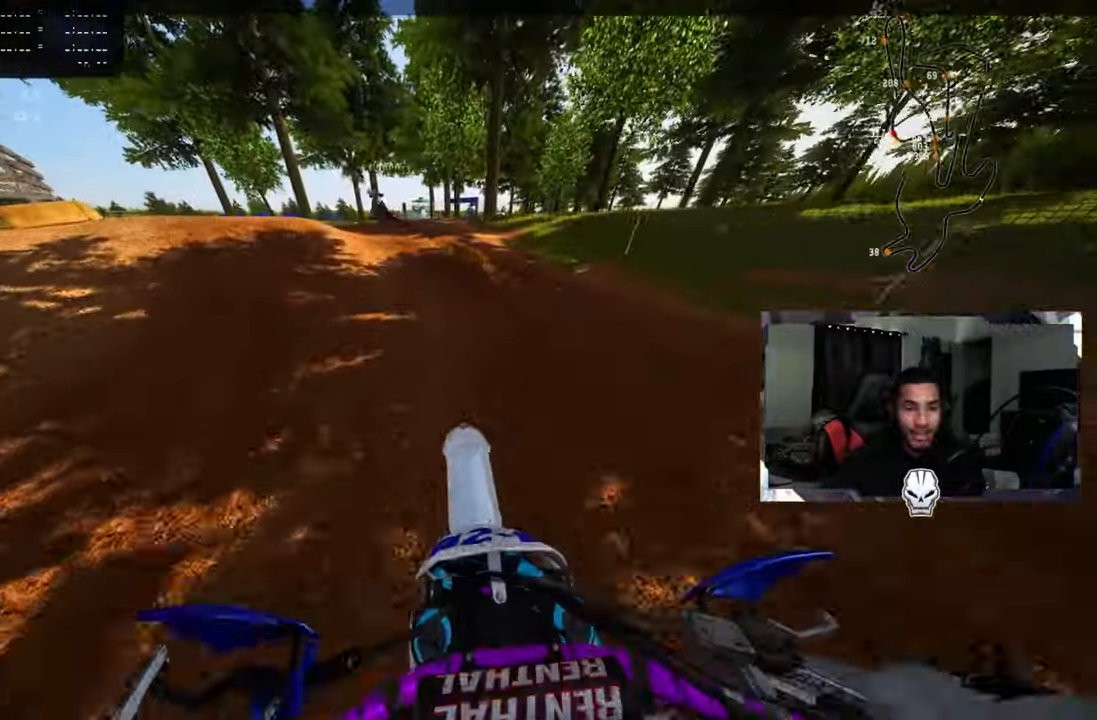
{"buttons": ["R2"], "left_stick": "up-left", "right_stick": "up", "events": [[50, "R2", "down"]]}
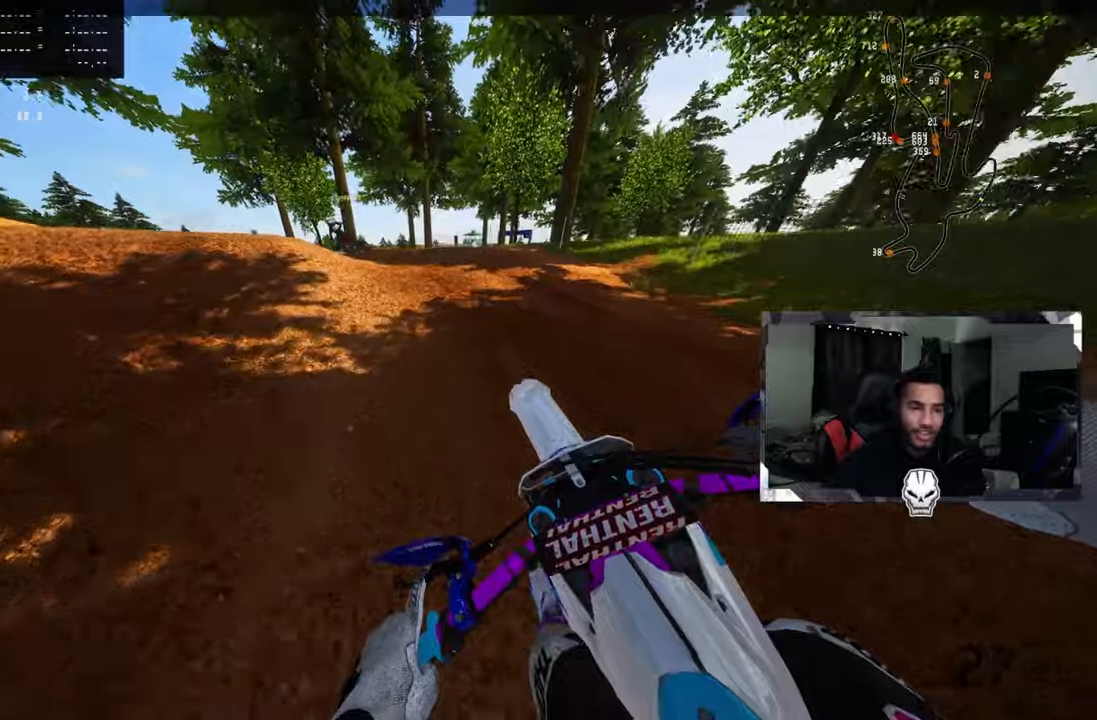
{"buttons": [], "left_stick": "up-left", "right_stick": "up", "events": [[317, "R2", "up"]]}
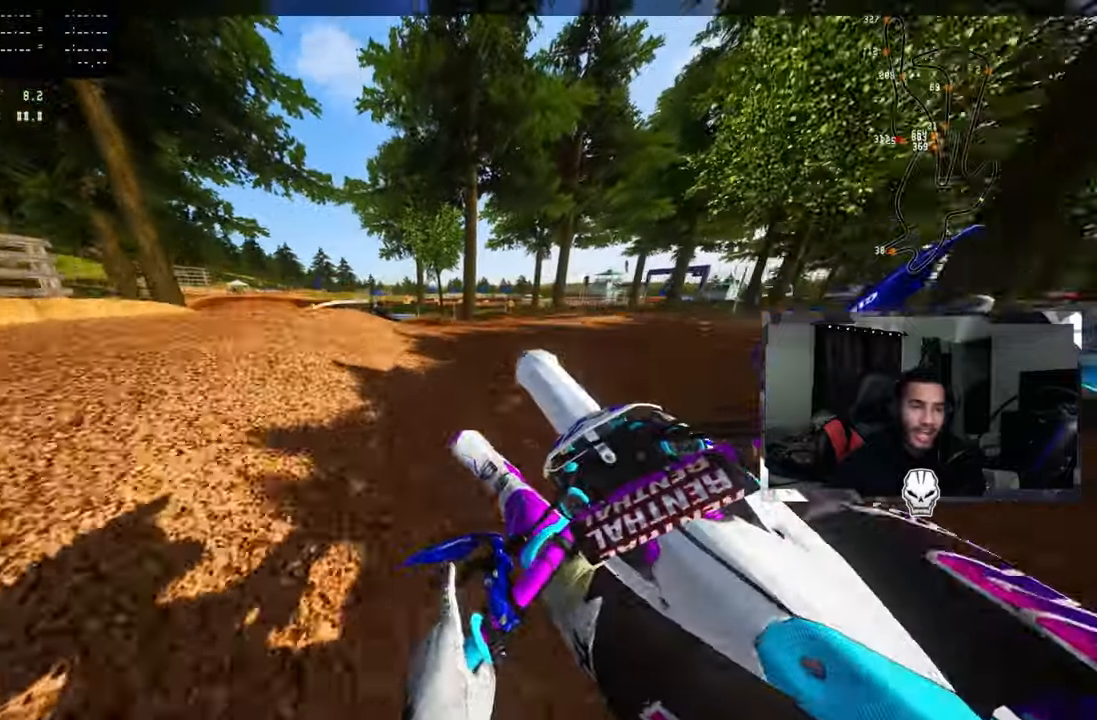
{"buttons": [], "left_stick": "up-left", "right_stick": "up", "events": [[267, "R2", "down"], [317, "R2", "up"], [384, "R2", "down"], [484, "R2", "up"]]}
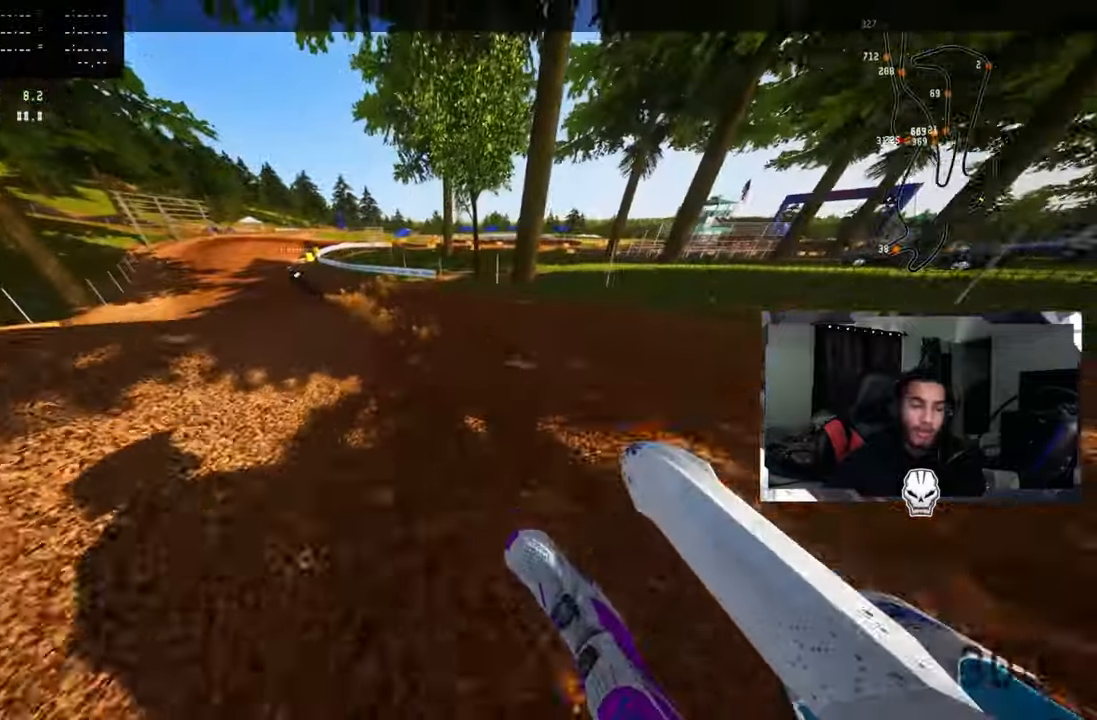
{"buttons": [], "left_stick": "up-left", "right_stick": "up", "events": [[217, "R2", "down"], [317, "R2", "up"], [367, "R2", "down"], [467, "R2", "up"]]}
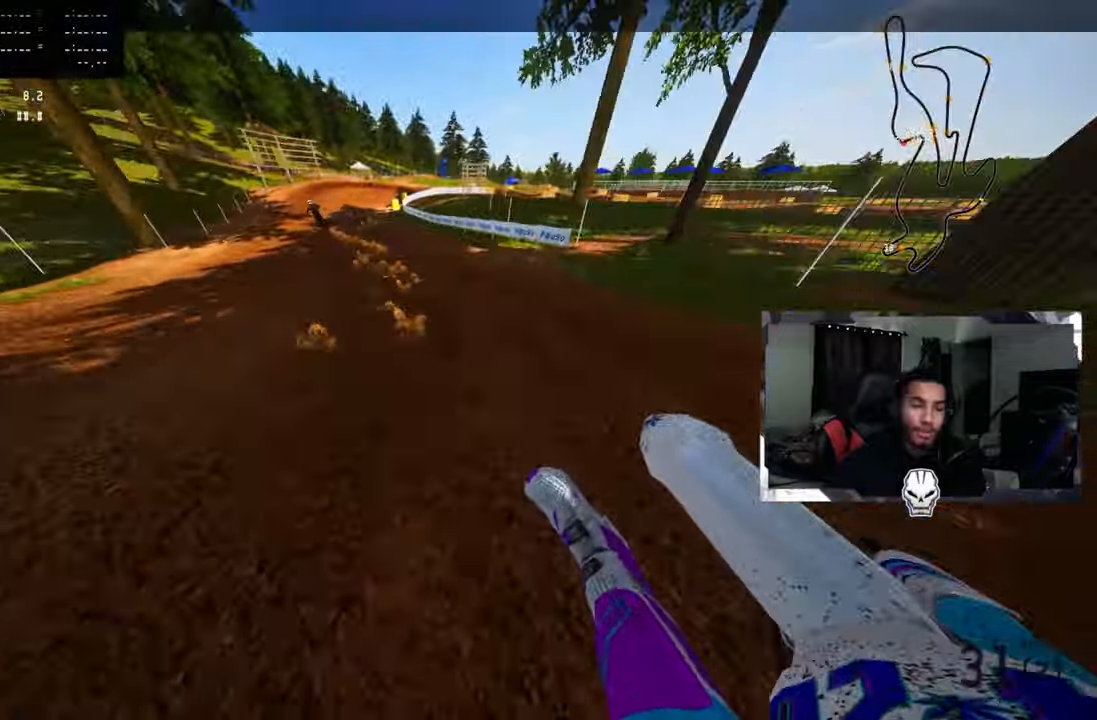
{"buttons": ["R2"], "left_stick": "up", "right_stick": "up", "events": [[34, "R2", "down"], [134, "R2", "up"], [217, "R2", "down"], [450, "left_stick", "up"]]}
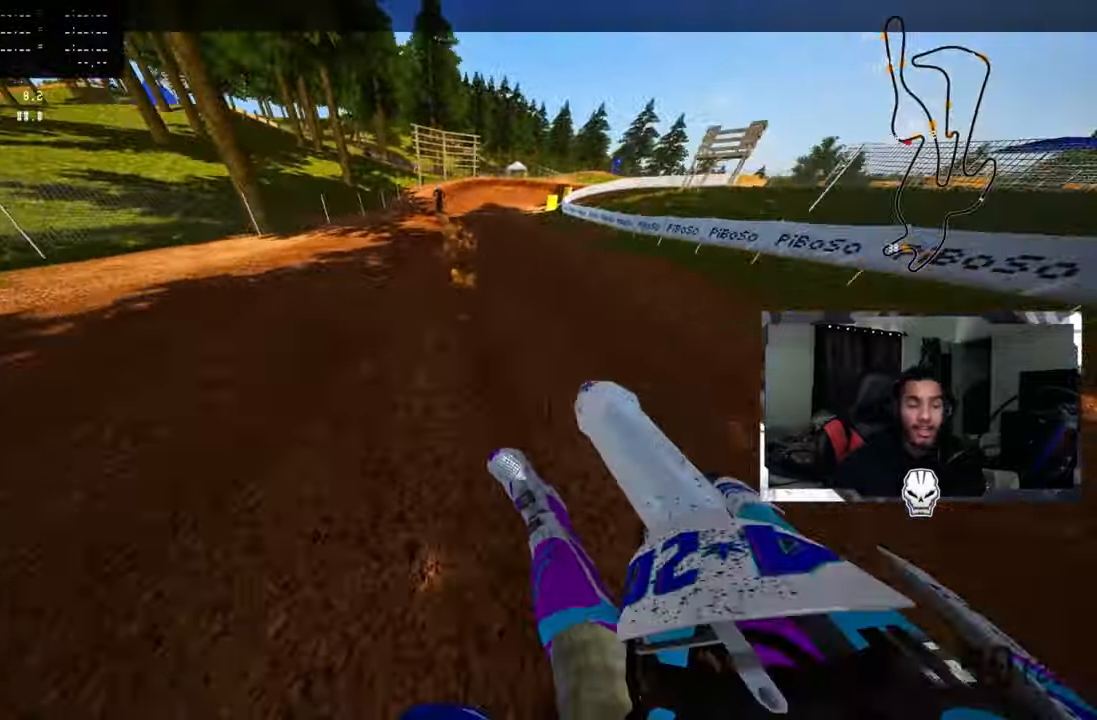
{"buttons": ["R2"], "left_stick": "up", "right_stick": "up", "events": []}
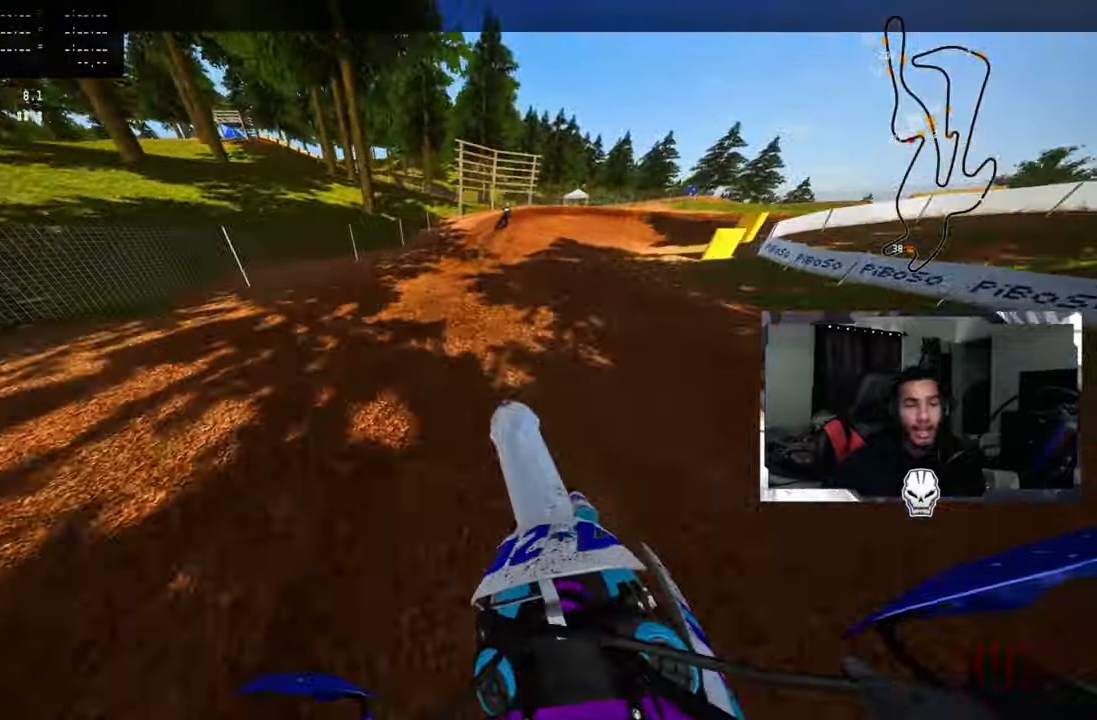
{"buttons": [], "left_stick": "up", "right_stick": "up-left", "events": [[34, "R2", "up"], [284, "right_stick", "up-left"]]}
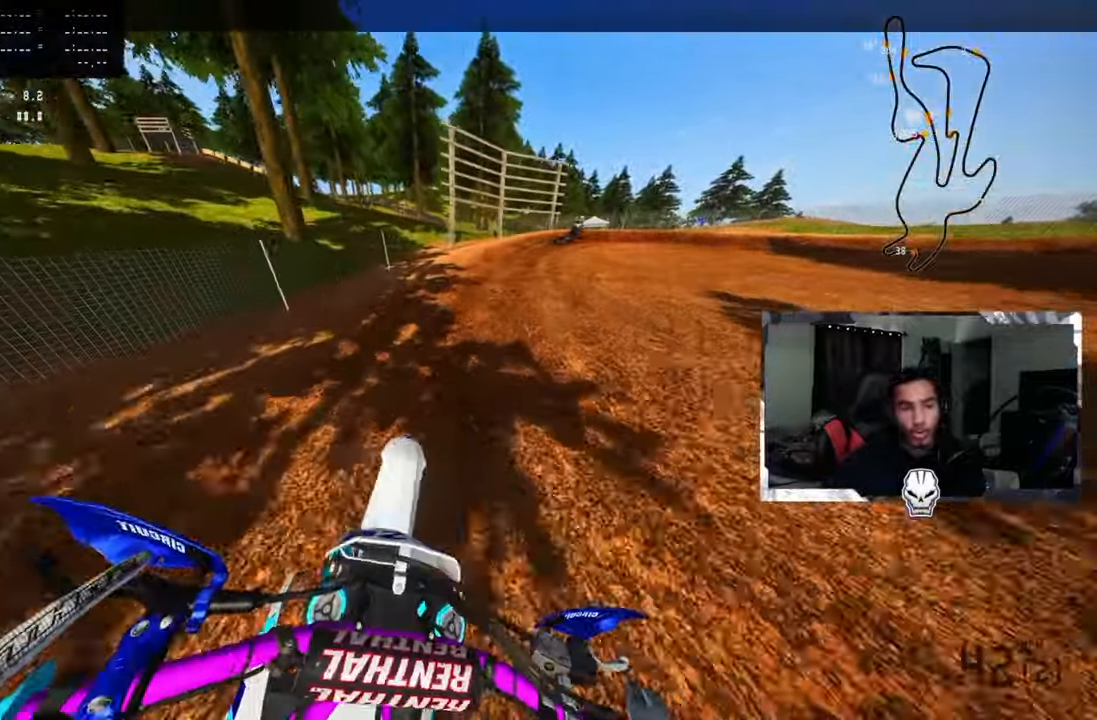
{"buttons": [], "left_stick": "up", "right_stick": "up-left", "events": [[84, "R2", "down"], [167, "R2", "up"]]}
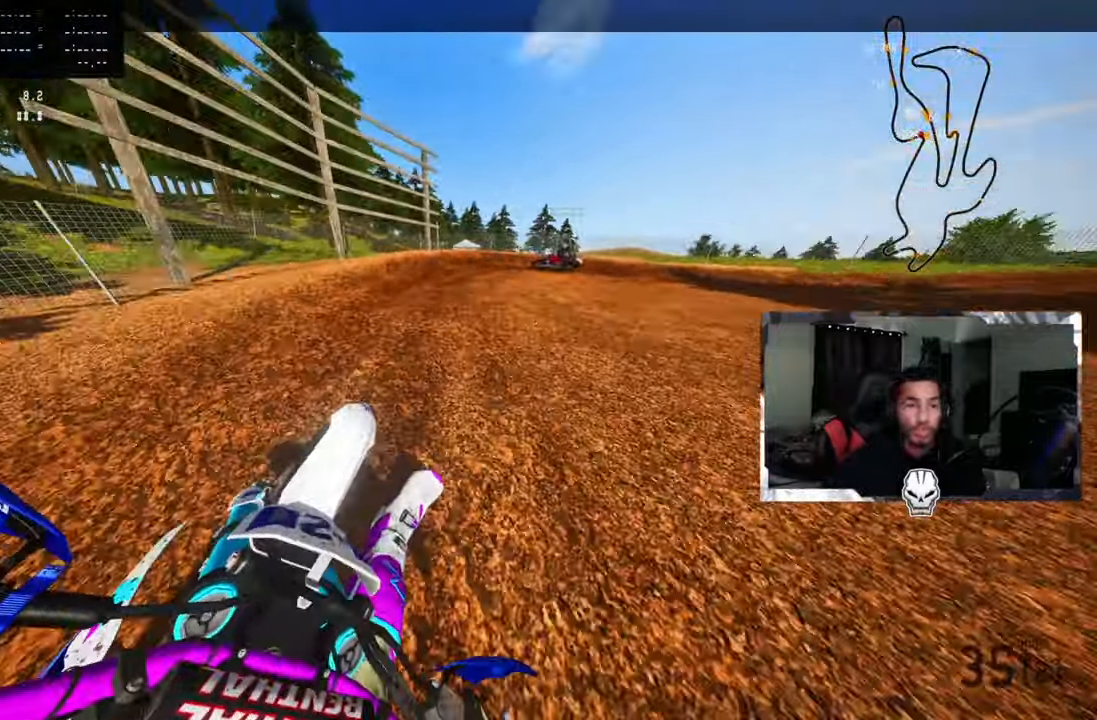
{"buttons": ["L2"], "left_stick": "up-right", "right_stick": "up-left", "events": [[150, "left_stick", "up-right"], [417, "L2", "down"]]}
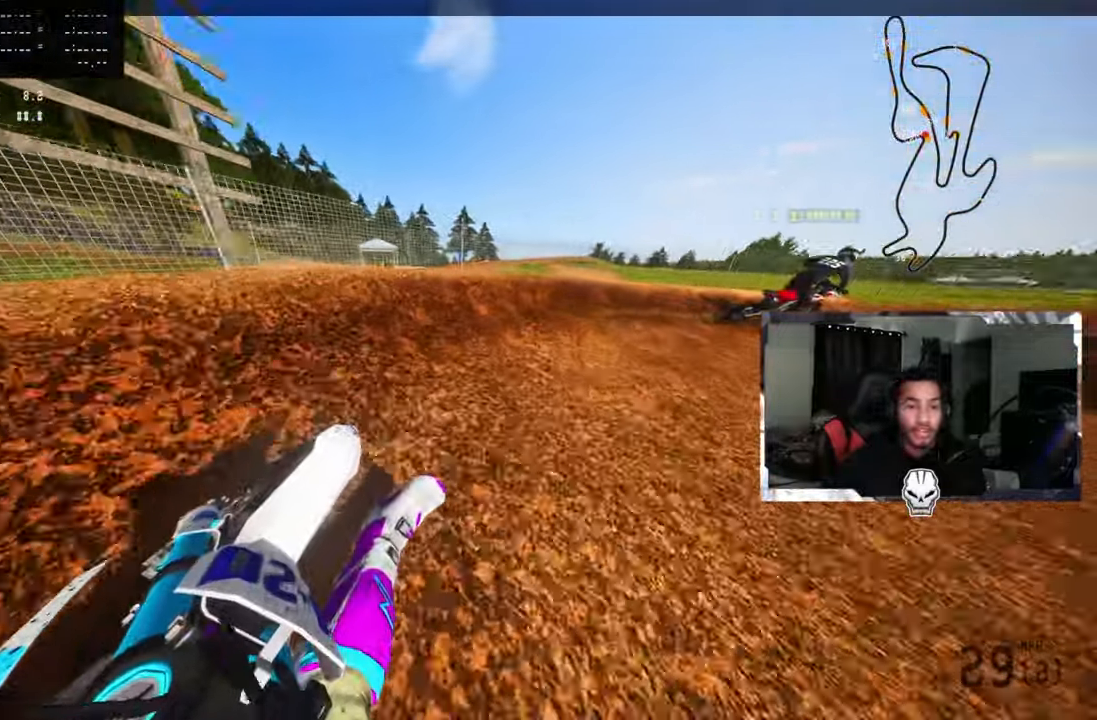
{"buttons": [], "left_stick": "up-right", "right_stick": "up-left", "events": [[34, "L2", "up"], [150, "L2", "down"], [300, "L2", "up"]]}
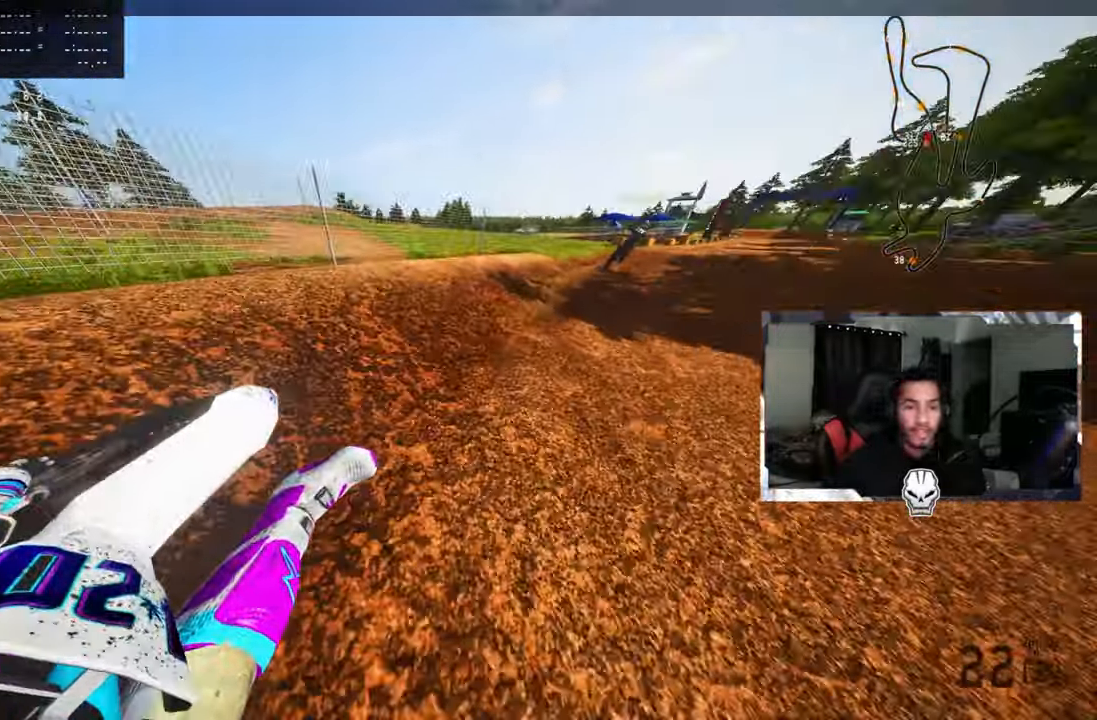
{"buttons": ["R2", "R3"], "left_stick": "up", "right_stick": "center", "events": [[50, "R2", "down"], [317, "left_stick", "up"], [450, "right_stick", "center"], [484, "R3", "down"]]}
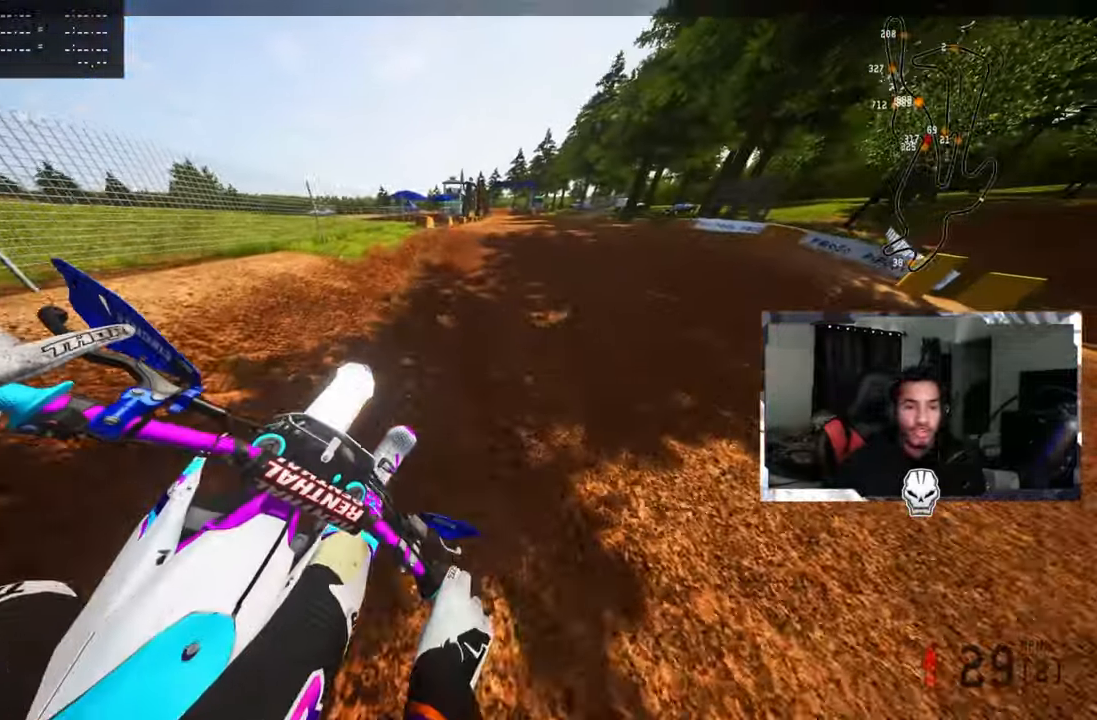
{"buttons": ["R2"], "left_stick": "up", "right_stick": "center", "events": [[100, "R3", "up"]]}
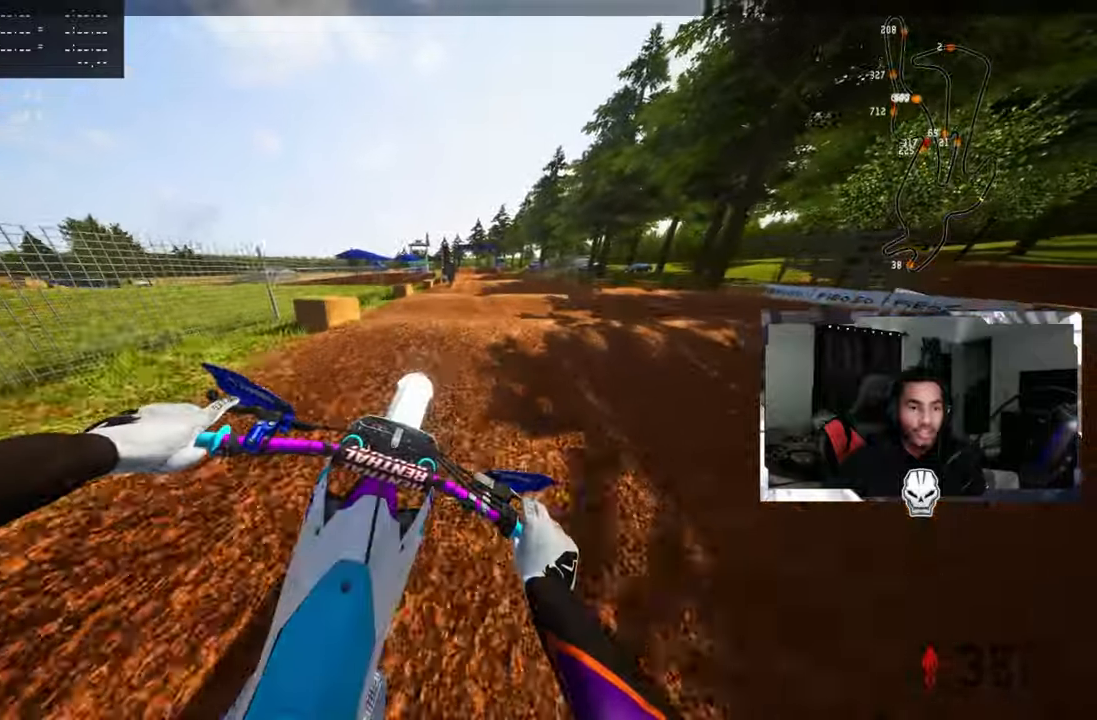
{"buttons": ["R2"], "left_stick": "center", "right_stick": "center", "events": [[16, "right_stick", "up"], [383, "left_stick", "center"], [450, "right_stick", "center"]]}
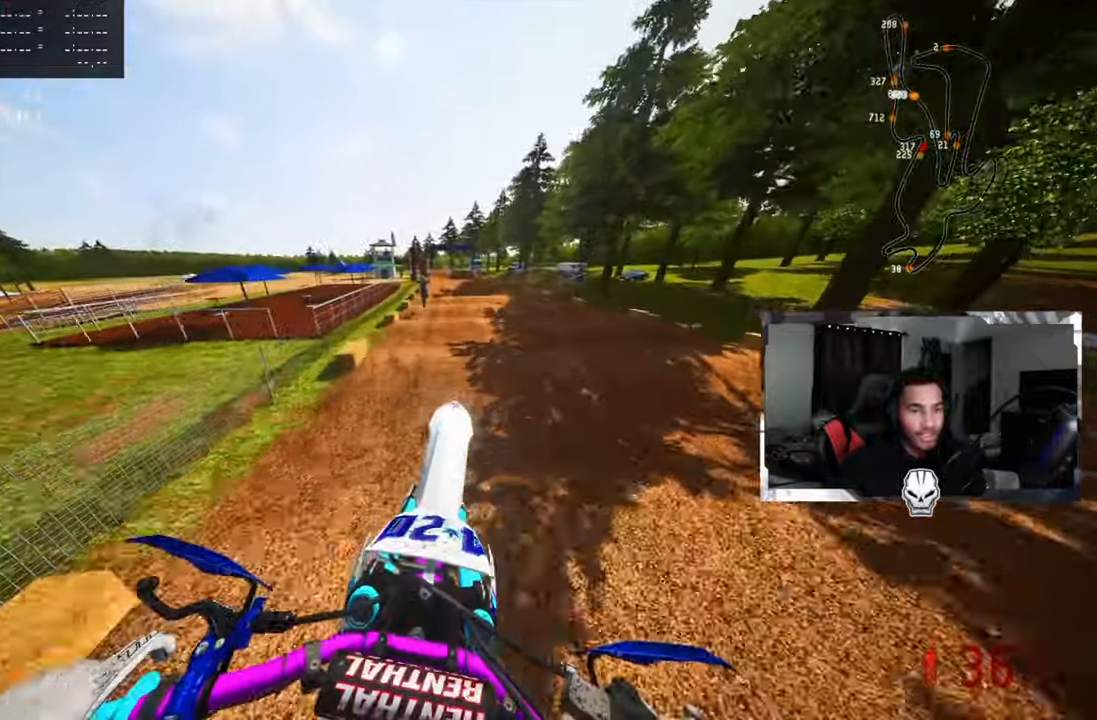
{"buttons": ["R2"], "left_stick": "center", "right_stick": "down", "events": [[166, "right_stick", "down"]]}